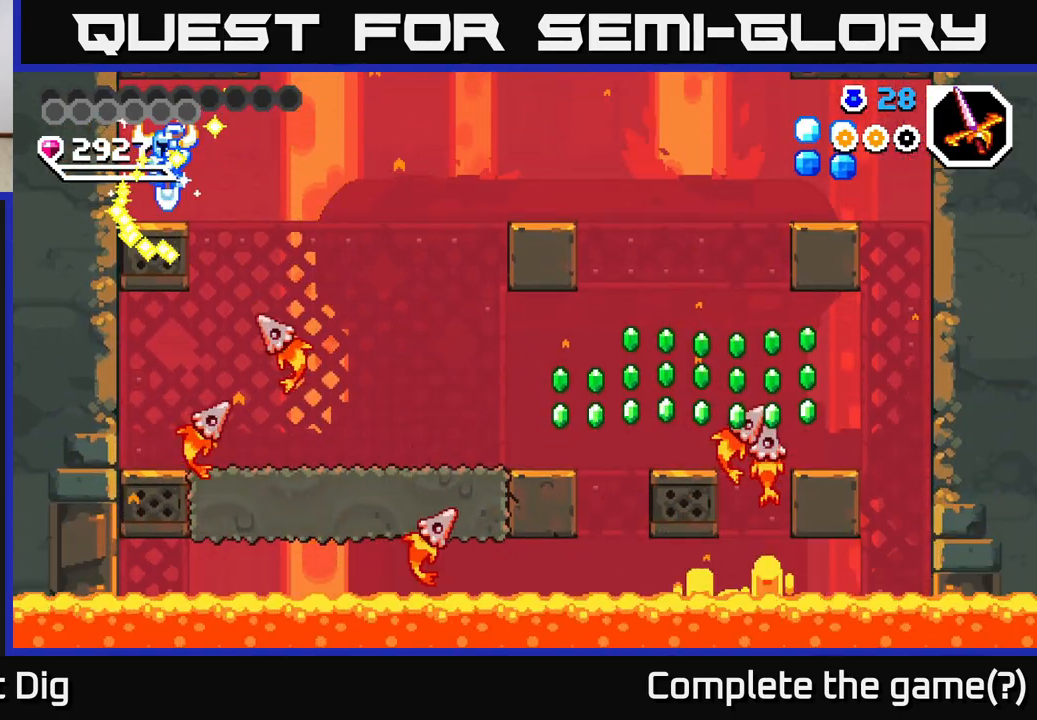
Gameplay with a controller (Xbox layout); each line is a JSON object with the inputs held at the frame after it. "events" lists button and stick changes between this image and that frame as [ms after this image, input, new state], when the widget could be followed in between. Not read: left_stick.
{"buttons": ["DPAD_DOWN", "DPAD_RIGHT"], "right_stick": "center", "events": [[67, "DPAD_RIGHT", "down"], [167, "A", "down"], [283, "A", "up"], [433, "DPAD_DOWN", "down"]]}
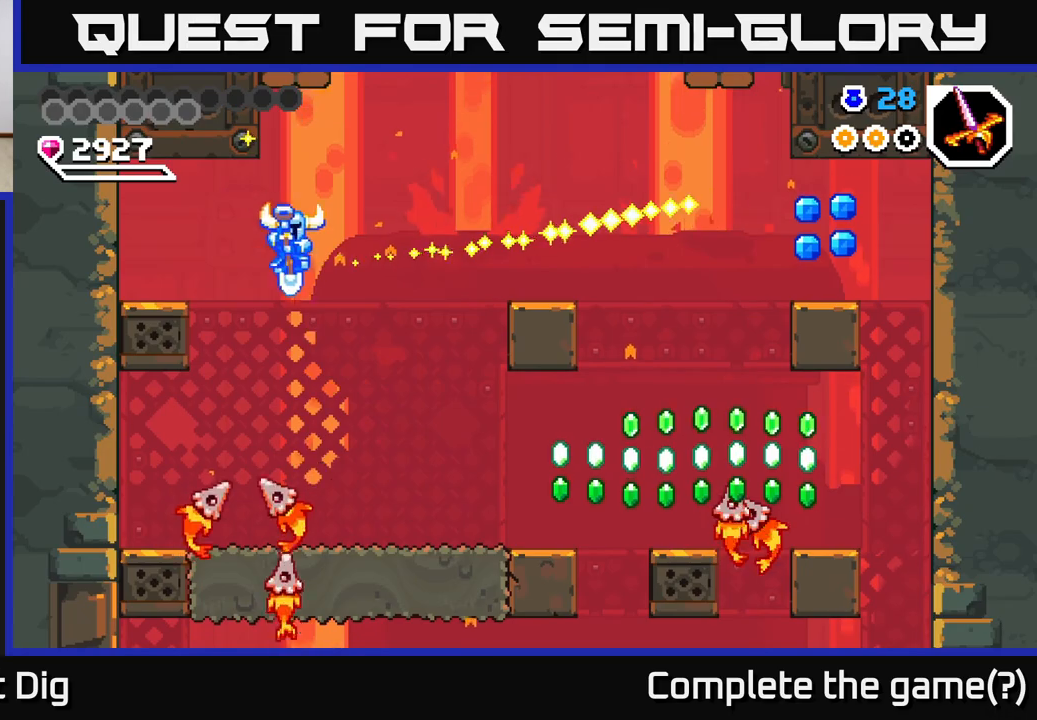
{"buttons": ["A", "DPAD_DOWN", "DPAD_RIGHT"], "right_stick": "center", "events": [[267, "DPAD_DOWN", "up"], [433, "DPAD_DOWN", "down"], [467, "A", "down"]]}
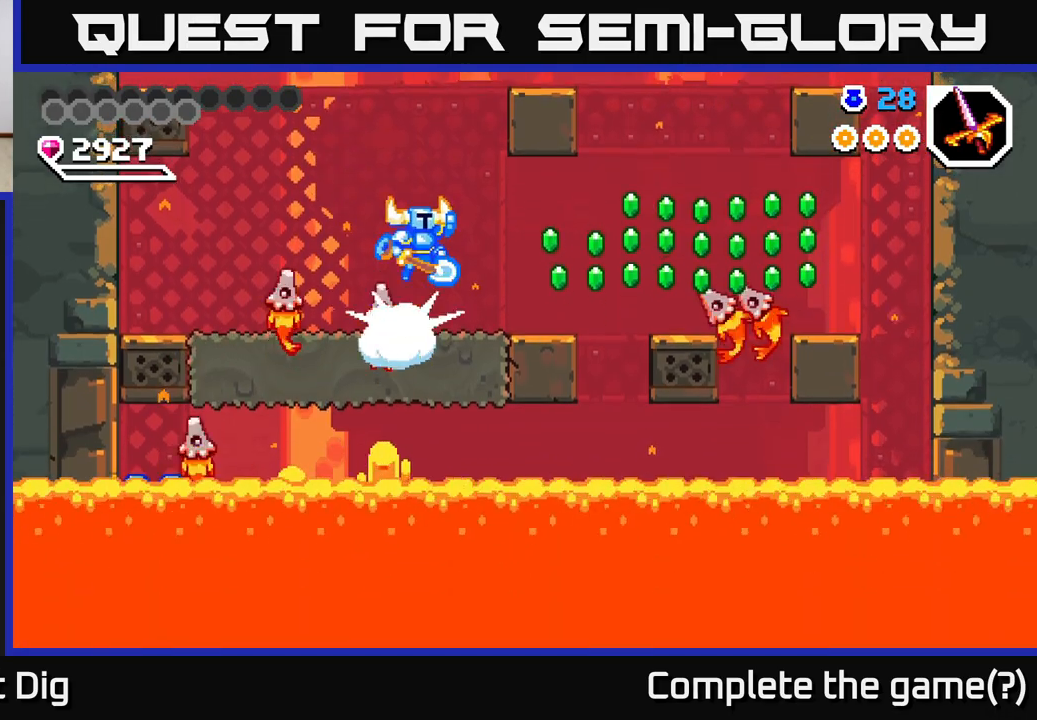
{"buttons": ["DPAD_RIGHT"], "right_stick": "center", "events": [[67, "DPAD_DOWN", "up"], [133, "A", "up"]]}
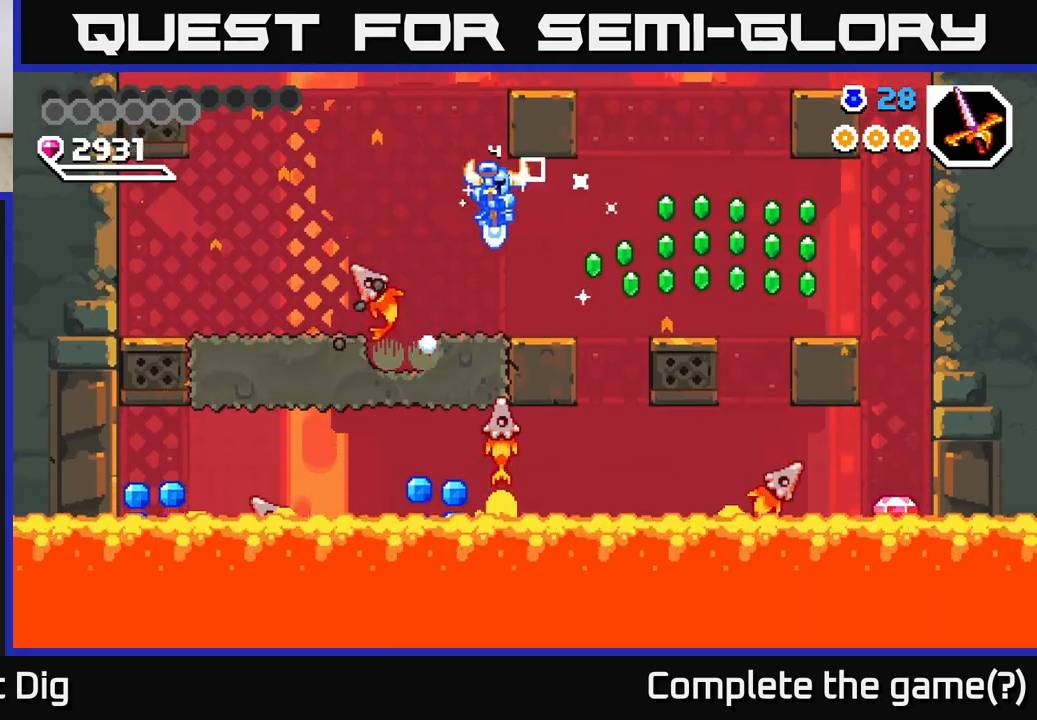
{"buttons": ["DPAD_RIGHT"], "right_stick": "center", "events": [[333, "A", "down"], [433, "A", "up"]]}
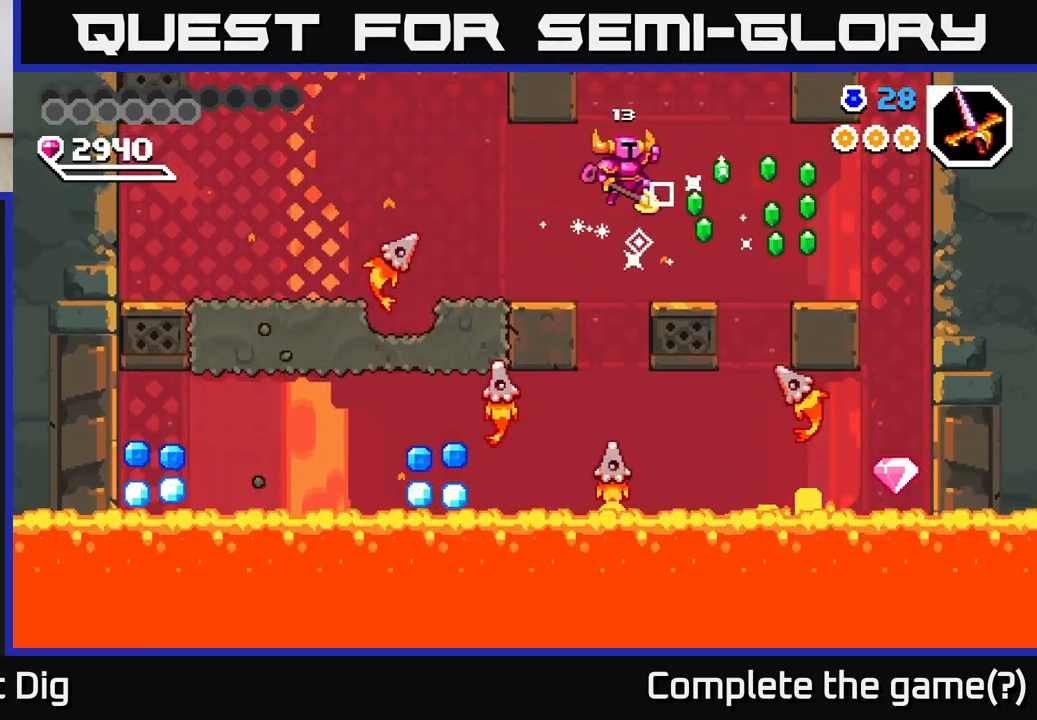
{"buttons": ["DPAD_RIGHT"], "right_stick": "center", "events": [[200, "DPAD_RIGHT", "up"], [433, "DPAD_RIGHT", "down"]]}
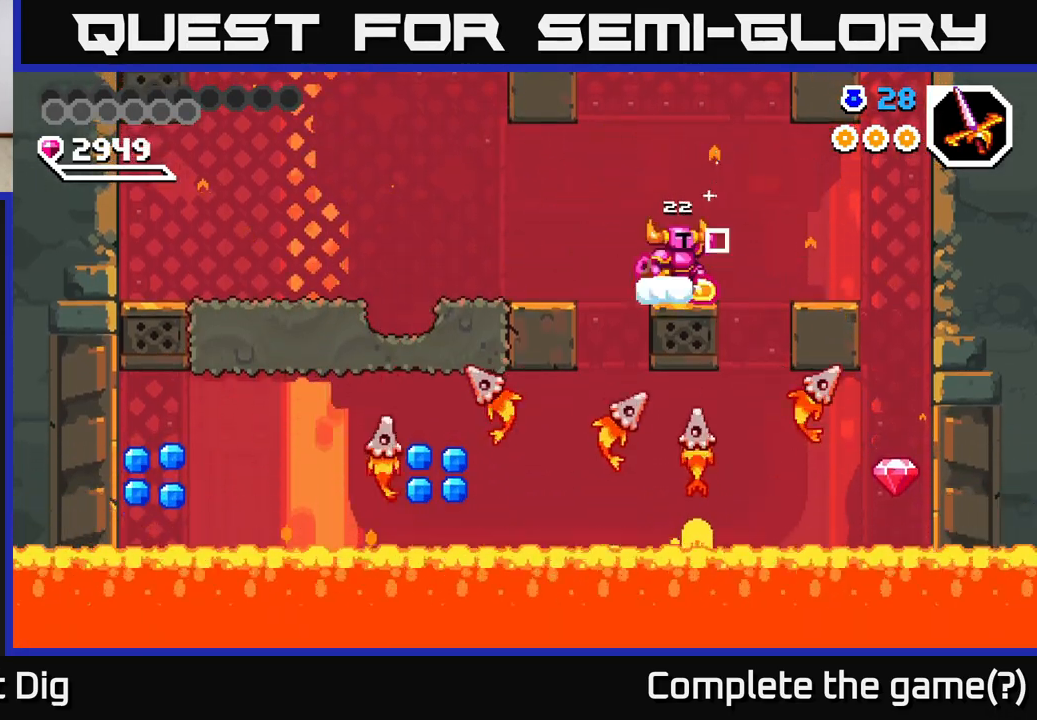
{"buttons": [], "right_stick": "center", "events": [[17, "A", "down"], [100, "A", "up"], [500, "DPAD_RIGHT", "up"]]}
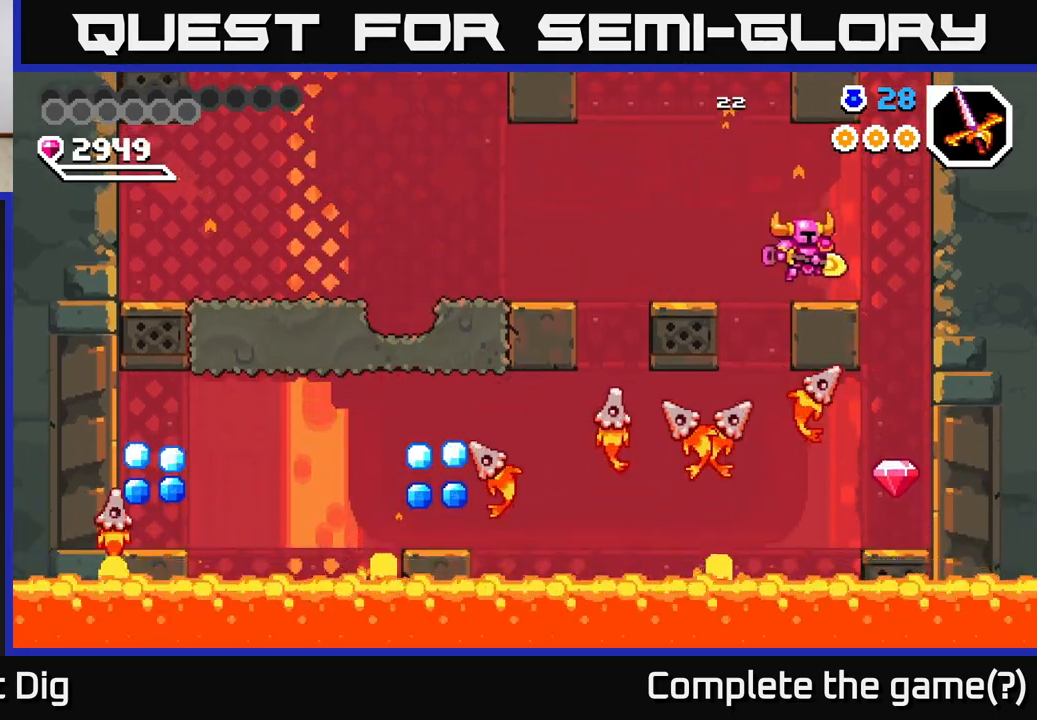
{"buttons": ["DPAD_RIGHT"], "right_stick": "center", "events": [[283, "DPAD_RIGHT", "down"]]}
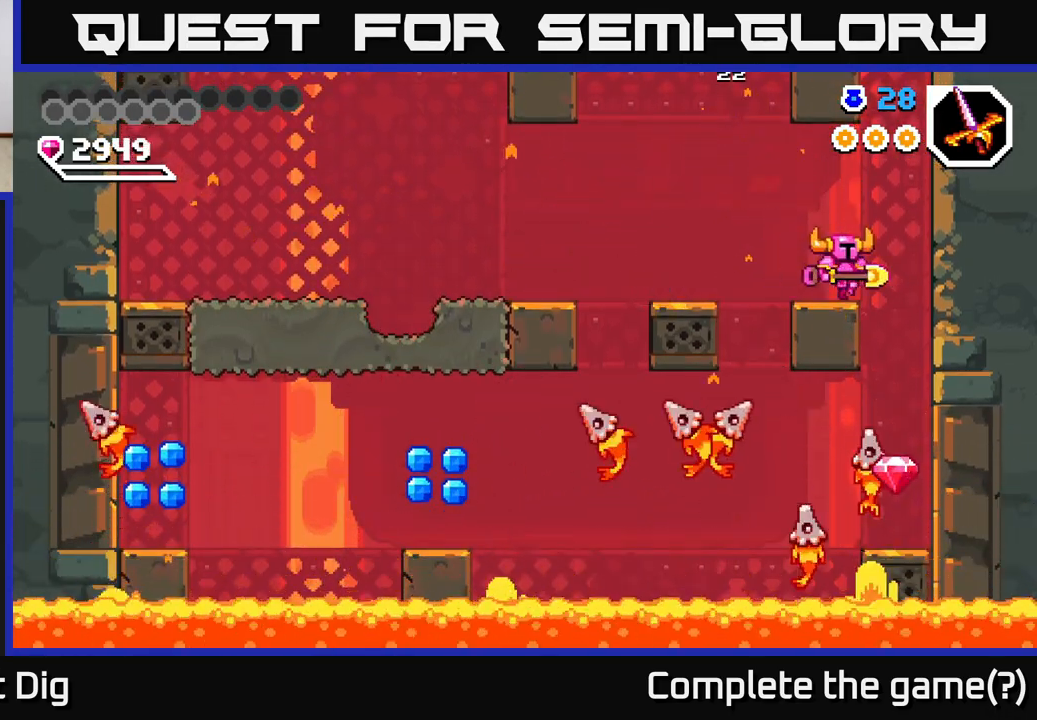
{"buttons": [], "right_stick": "center", "events": [[117, "DPAD_DOWN", "down"], [150, "DPAD_RIGHT", "up"], [250, "DPAD_RIGHT", "down"], [400, "DPAD_RIGHT", "up"], [500, "DPAD_DOWN", "up"]]}
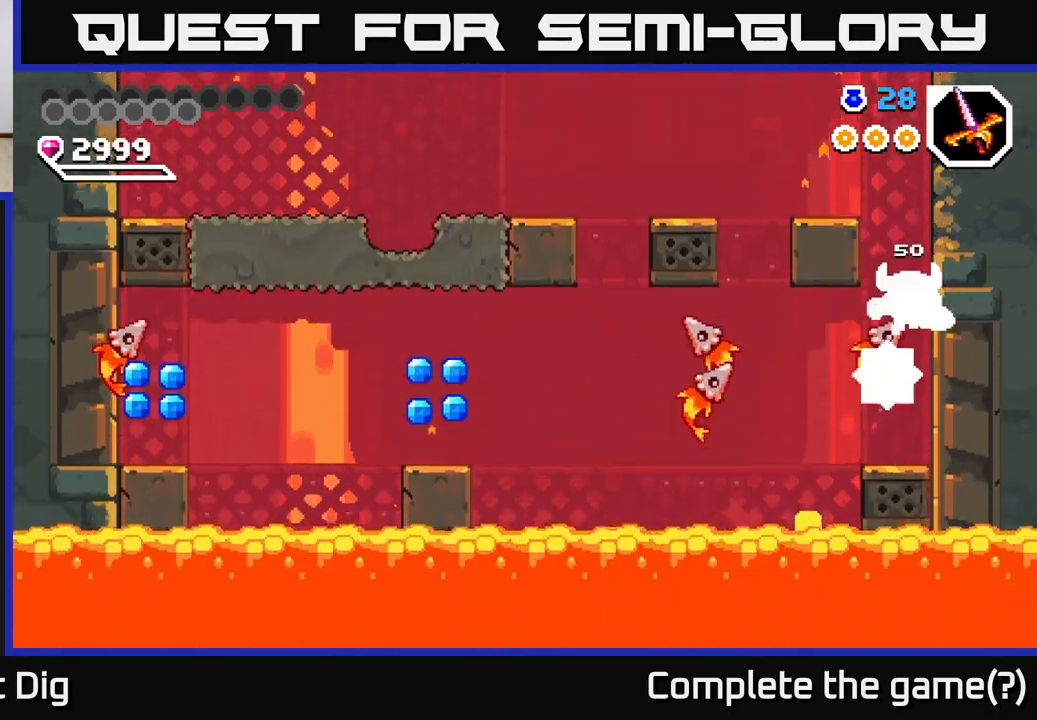
{"buttons": ["A"], "right_stick": "center", "events": [[67, "DPAD_DOWN", "down"], [150, "DPAD_DOWN", "up"], [417, "A", "down"]]}
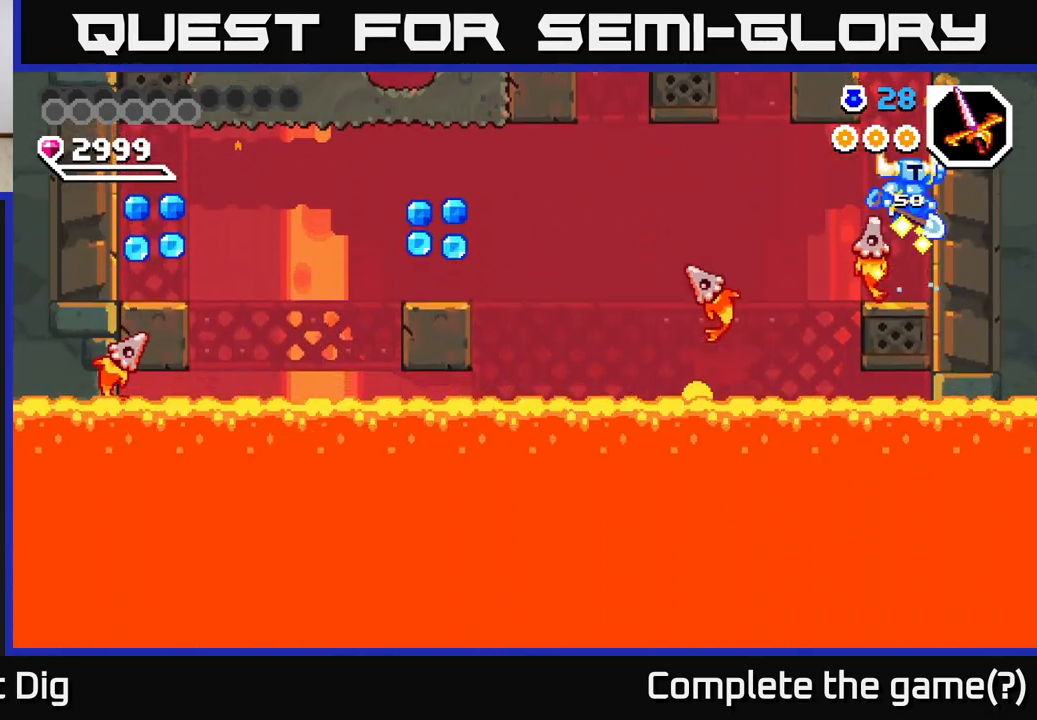
{"buttons": [], "right_stick": "center", "events": [[117, "A", "up"]]}
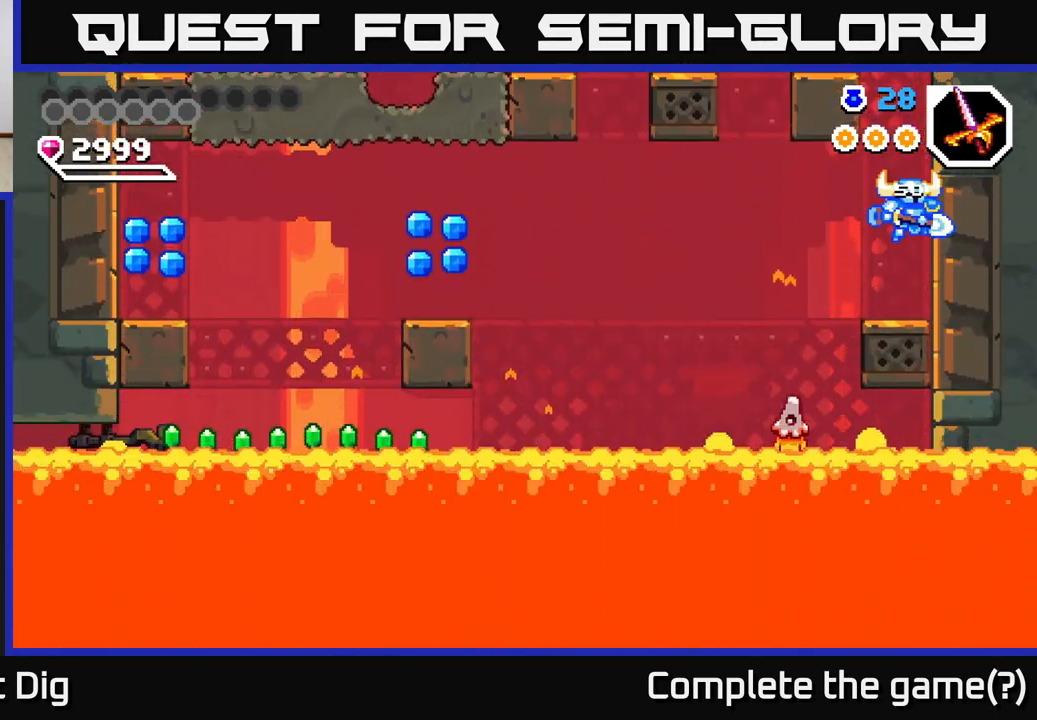
{"buttons": [], "right_stick": "center", "events": [[250, "DPAD_LEFT", "down"], [300, "DPAD_LEFT", "up"]]}
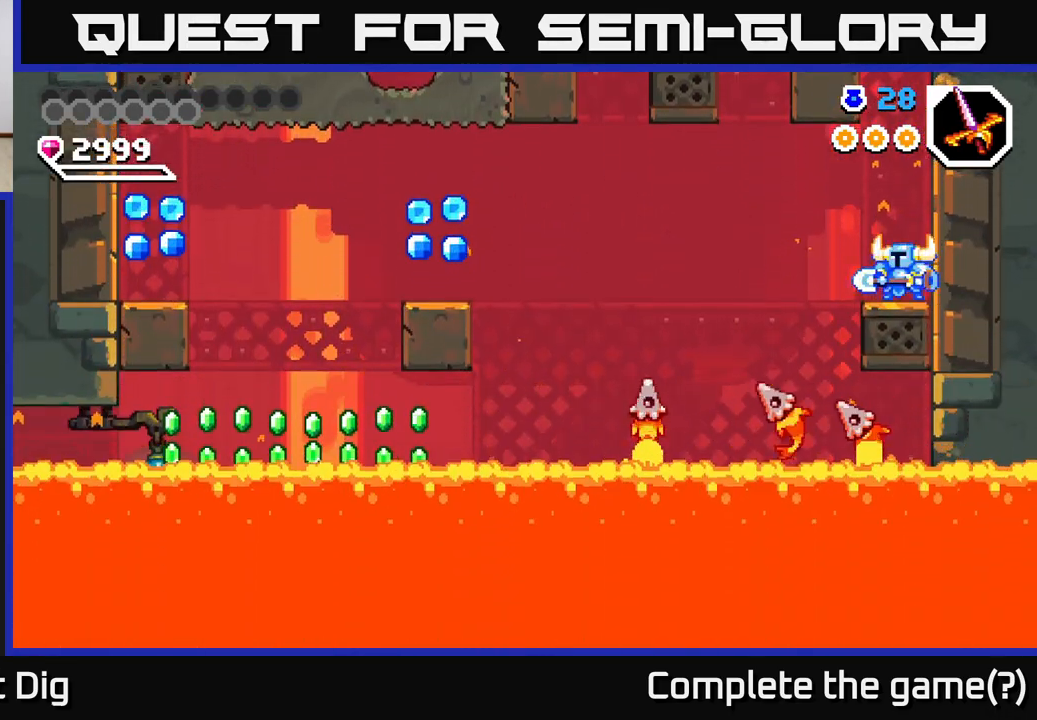
{"buttons": [], "right_stick": "center", "events": []}
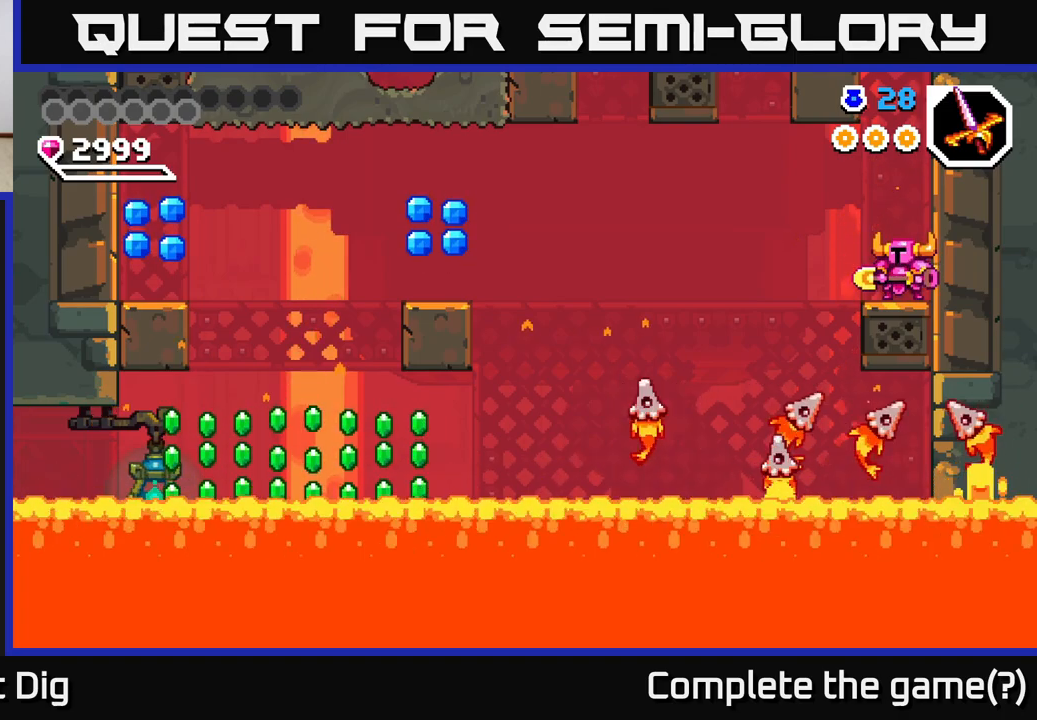
{"buttons": [], "right_stick": "center", "events": []}
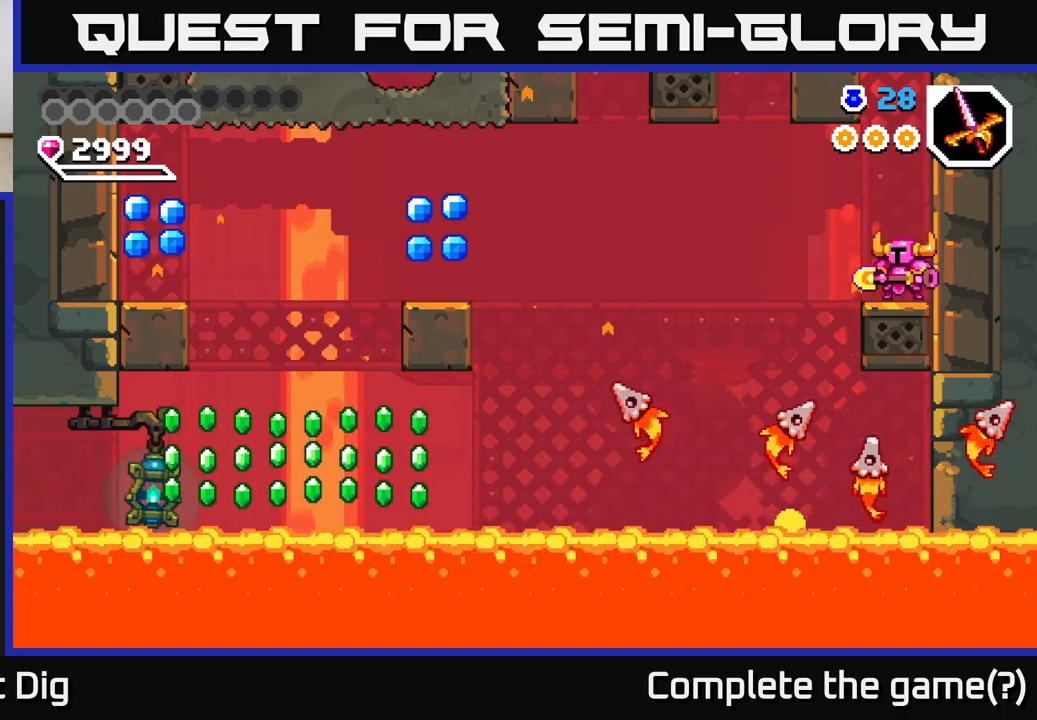
{"buttons": [], "right_stick": "center", "events": []}
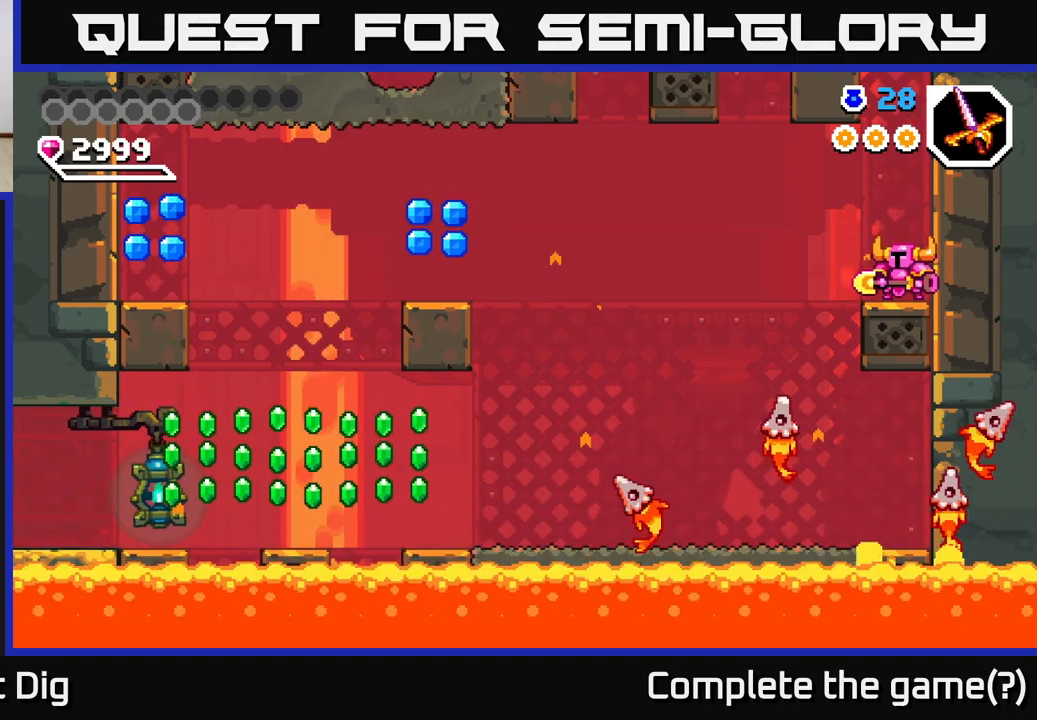
{"buttons": ["A", "DPAD_LEFT"], "right_stick": "center", "events": [[300, "DPAD_LEFT", "down"], [500, "A", "down"]]}
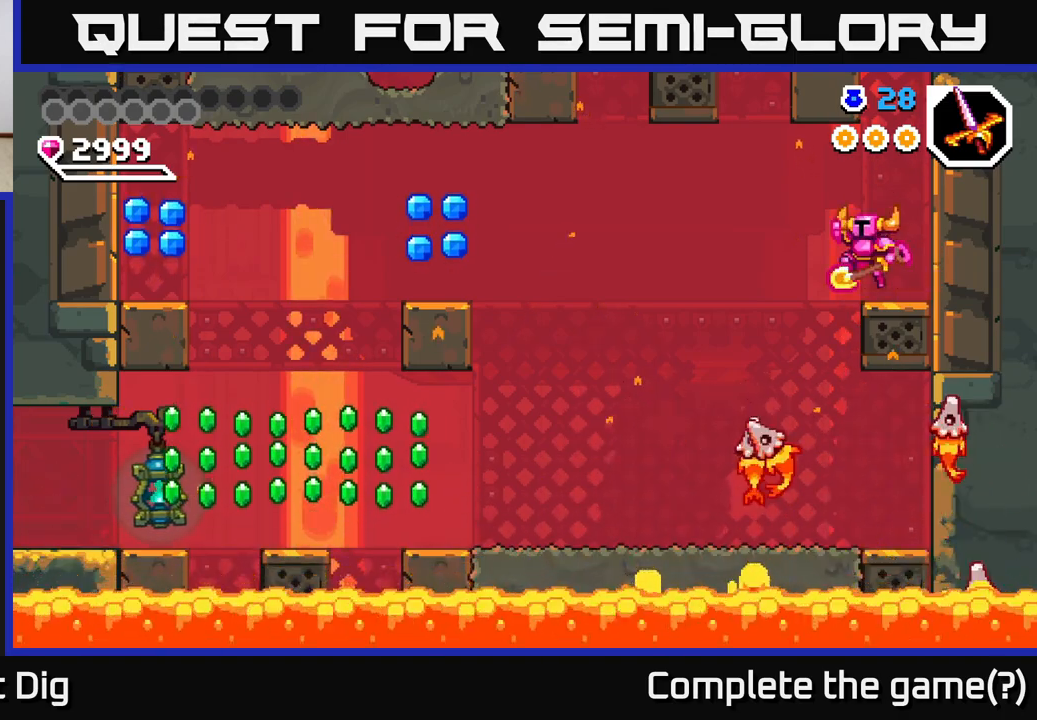
{"buttons": ["DPAD_DOWN", "DPAD_LEFT"], "right_stick": "center", "events": [[150, "A", "up"], [417, "DPAD_DOWN", "down"]]}
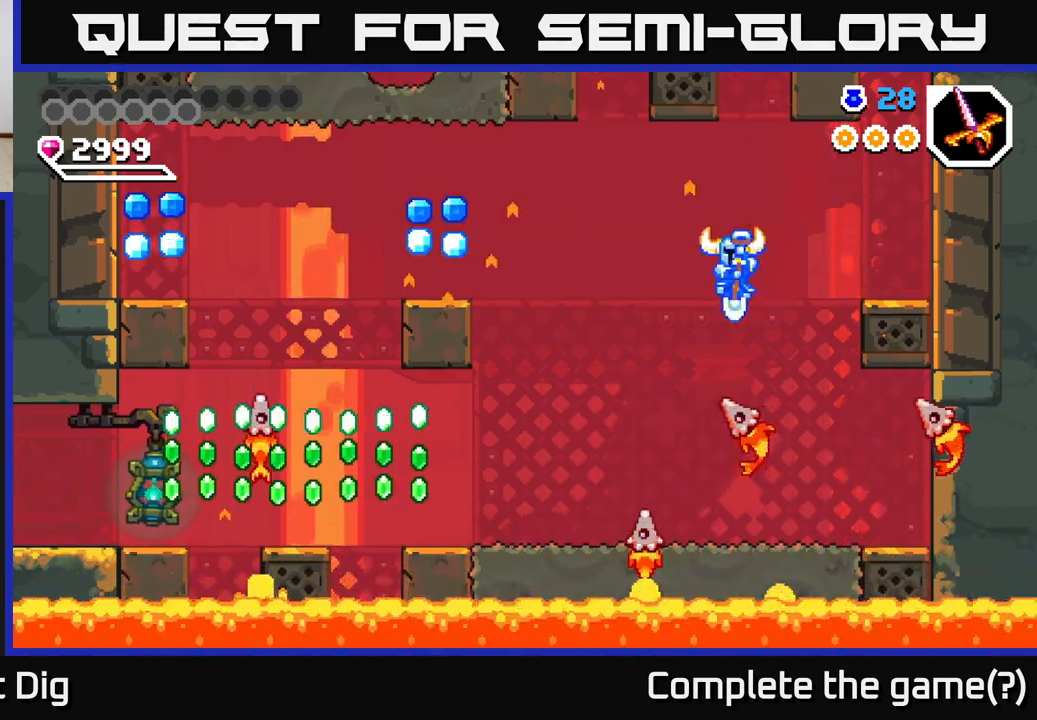
{"buttons": ["A", "DPAD_DOWN", "DPAD_LEFT"], "right_stick": "center", "events": [[167, "DPAD_DOWN", "up"], [333, "A", "down"], [367, "DPAD_DOWN", "down"], [417, "DPAD_LEFT", "up"], [467, "DPAD_LEFT", "down"]]}
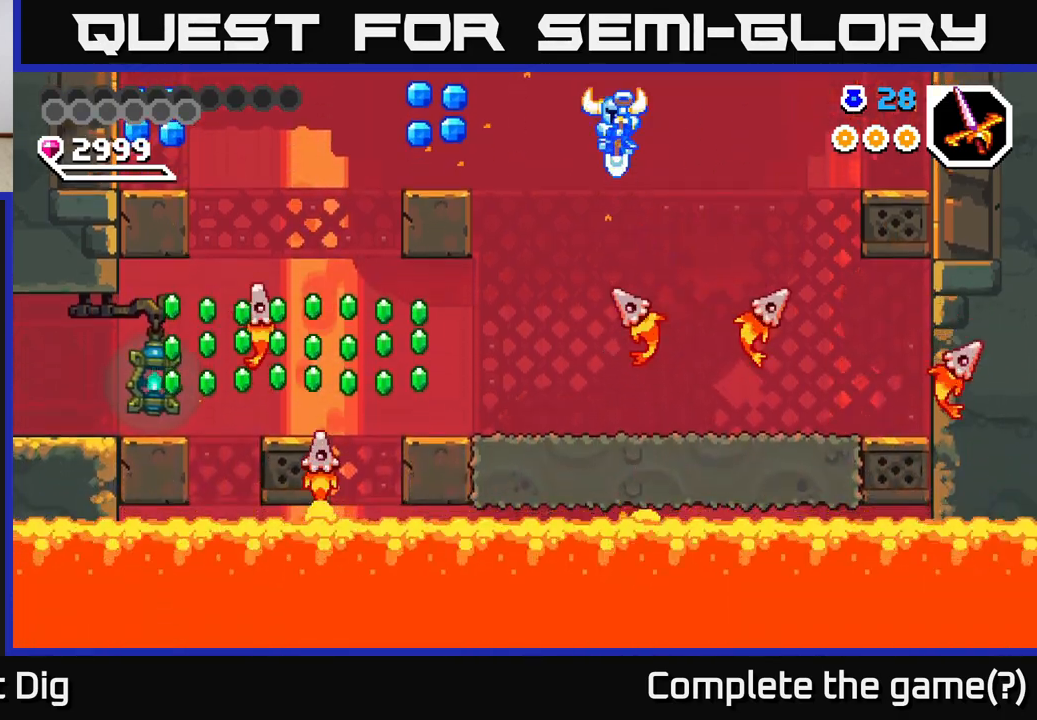
{"buttons": ["DPAD_LEFT"], "right_stick": "center", "events": [[133, "DPAD_DOWN", "up"], [417, "A", "up"]]}
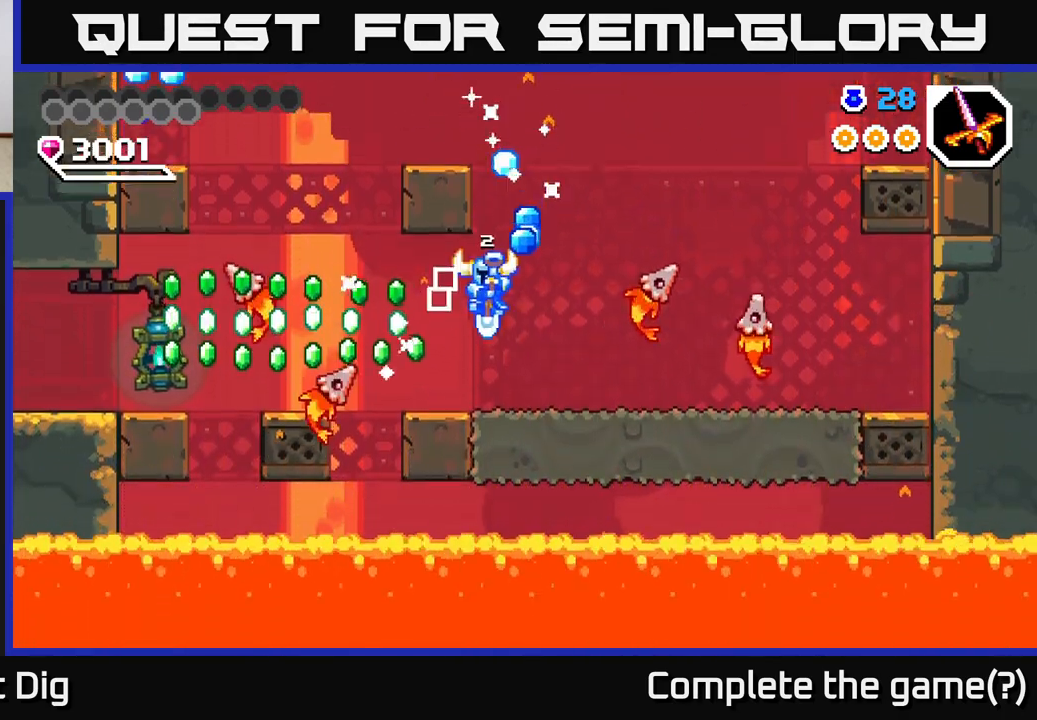
{"buttons": ["DPAD_LEFT"], "right_stick": "center", "events": [[267, "A", "down"], [367, "A", "up"]]}
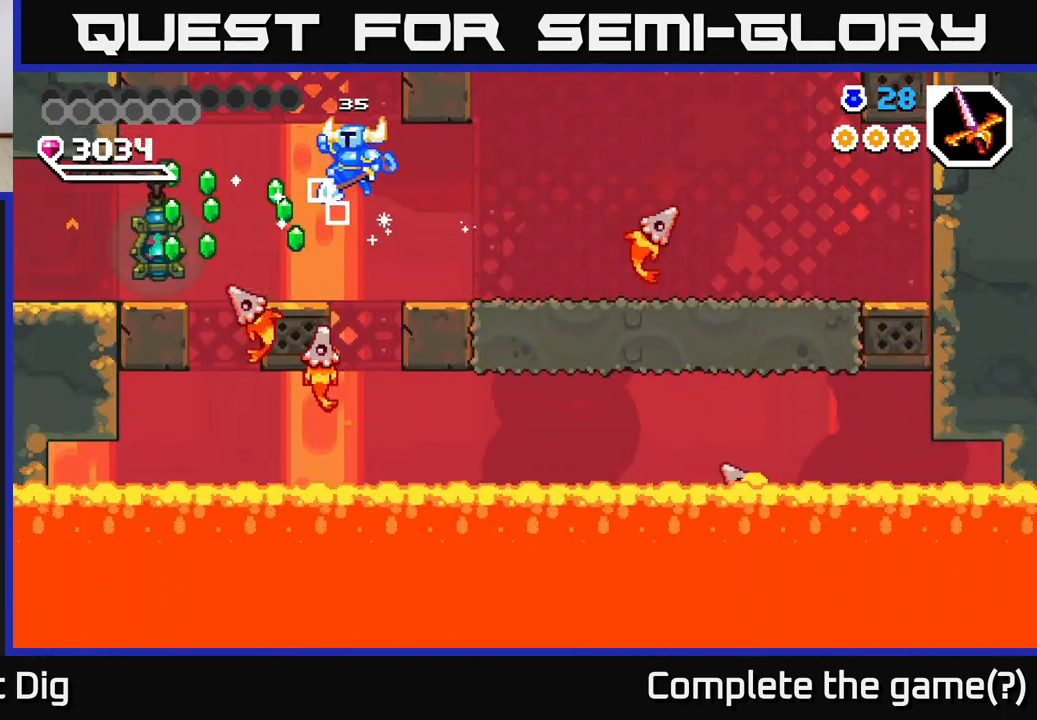
{"buttons": ["A", "DPAD_LEFT"], "right_stick": "center", "events": [[217, "DPAD_LEFT", "up"], [283, "DPAD_LEFT", "down"], [400, "A", "down"]]}
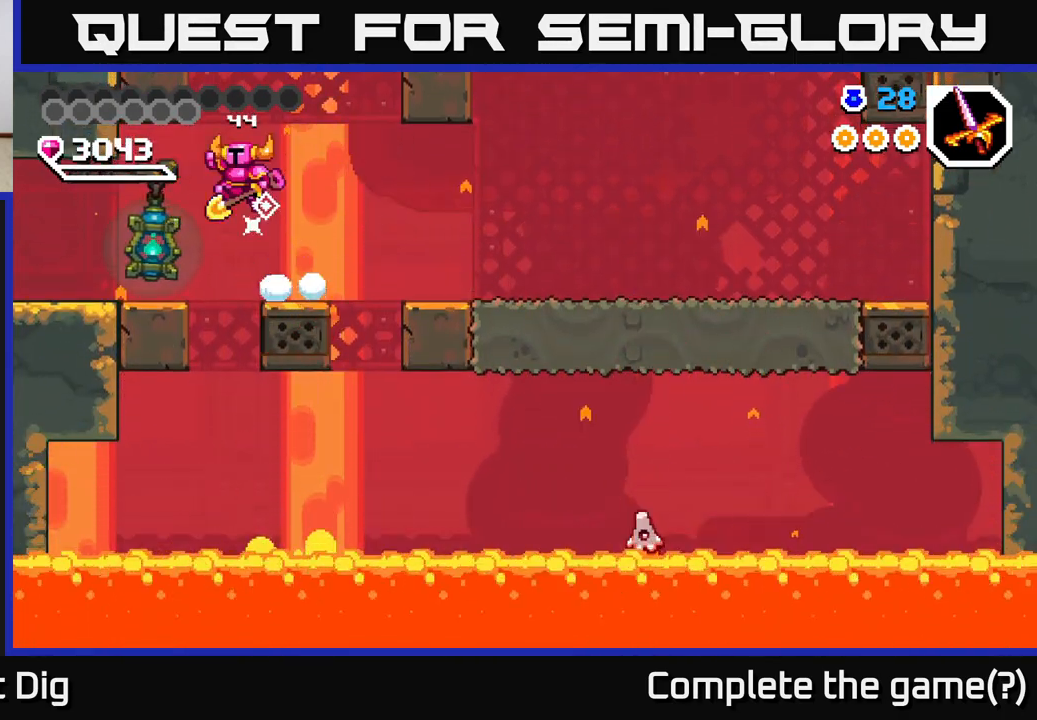
{"buttons": ["DPAD_LEFT"], "right_stick": "center", "events": [[467, "A", "up"]]}
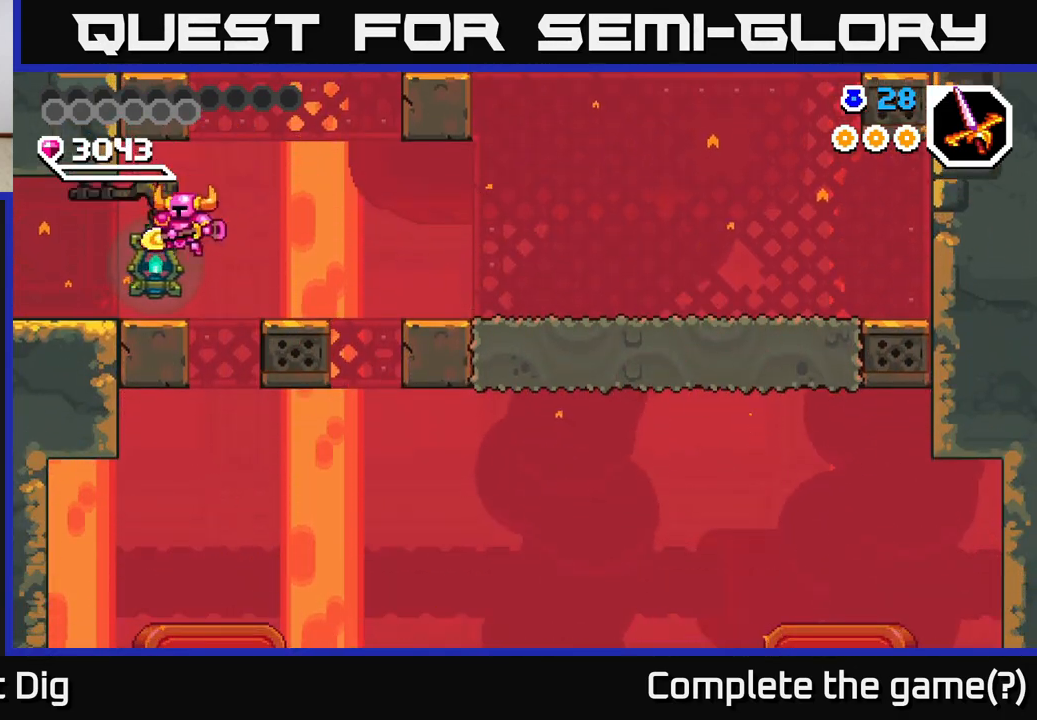
{"buttons": ["A"], "right_stick": "center", "events": [[167, "A", "down"], [183, "DPAD_LEFT", "up"]]}
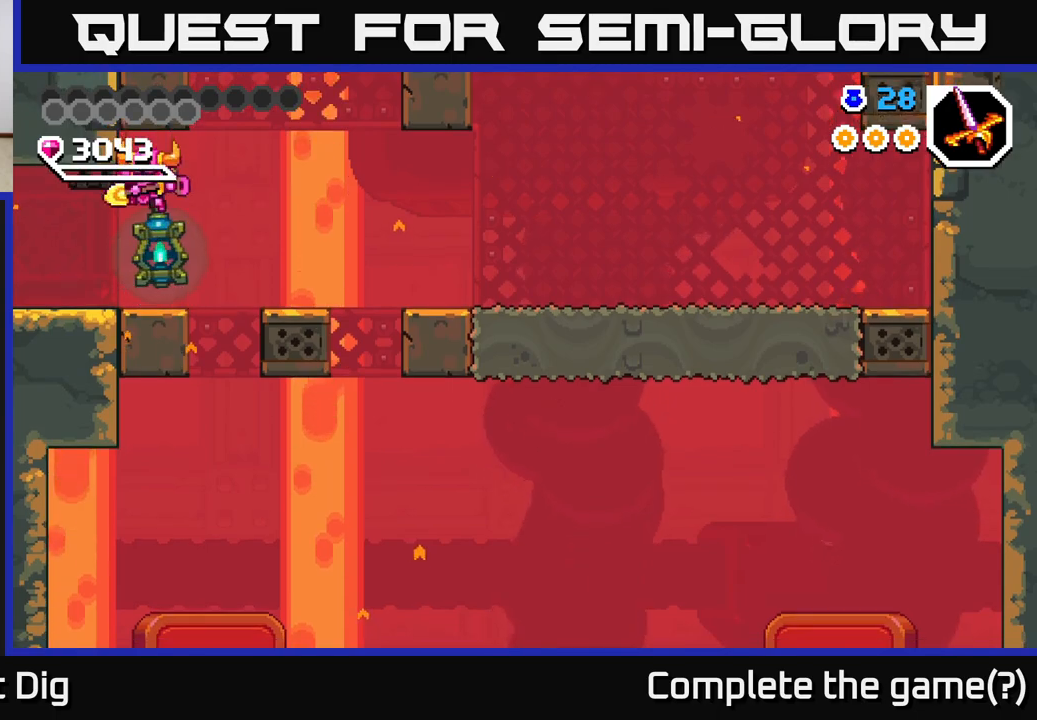
{"buttons": ["DPAD_LEFT"], "right_stick": "center", "events": [[50, "DPAD_LEFT", "down"], [117, "A", "up"]]}
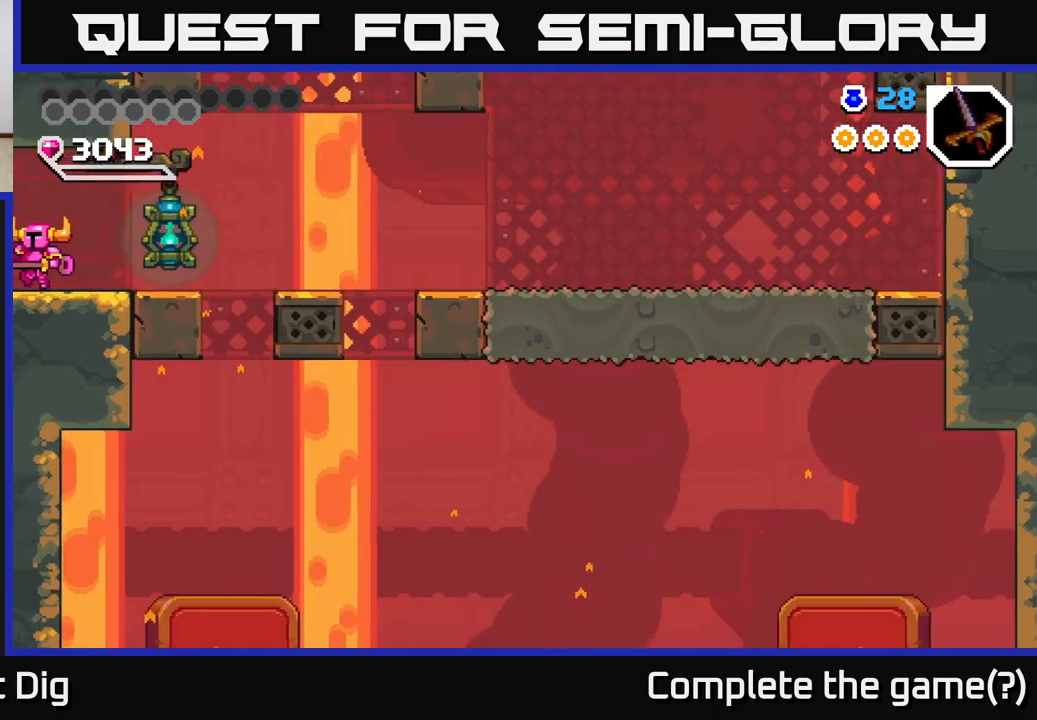
{"buttons": [], "right_stick": "center", "events": [[350, "DPAD_LEFT", "up"]]}
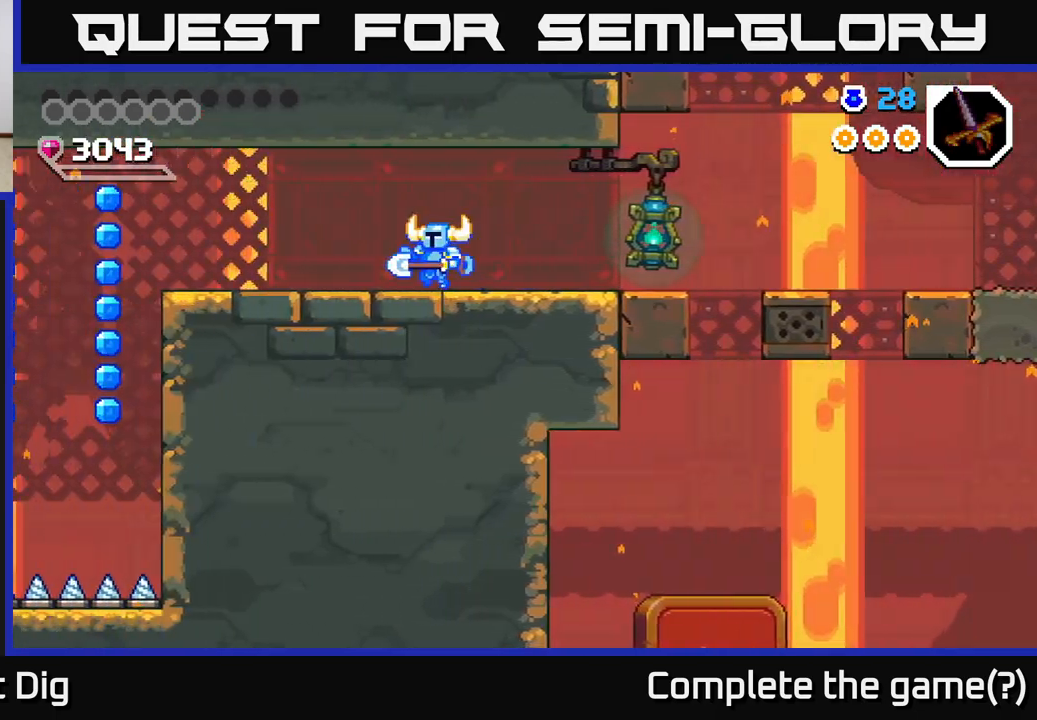
{"buttons": ["DPAD_LEFT"], "right_stick": "center", "events": [[33, "DPAD_LEFT", "down"]]}
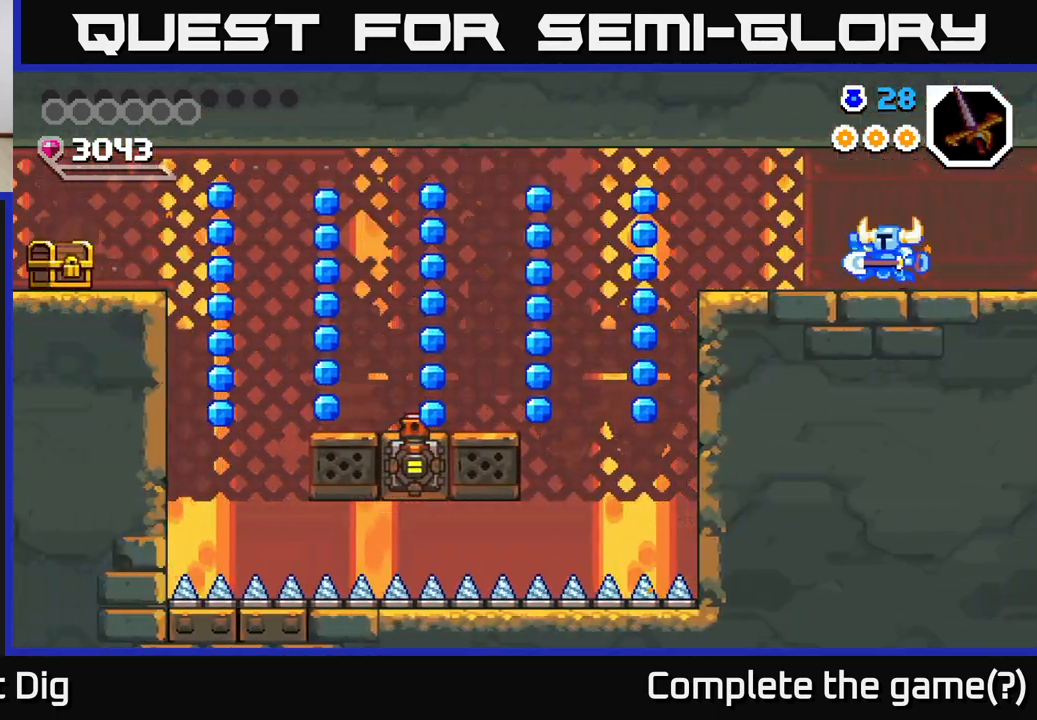
{"buttons": [], "right_stick": "center", "events": [[367, "DPAD_LEFT", "up"]]}
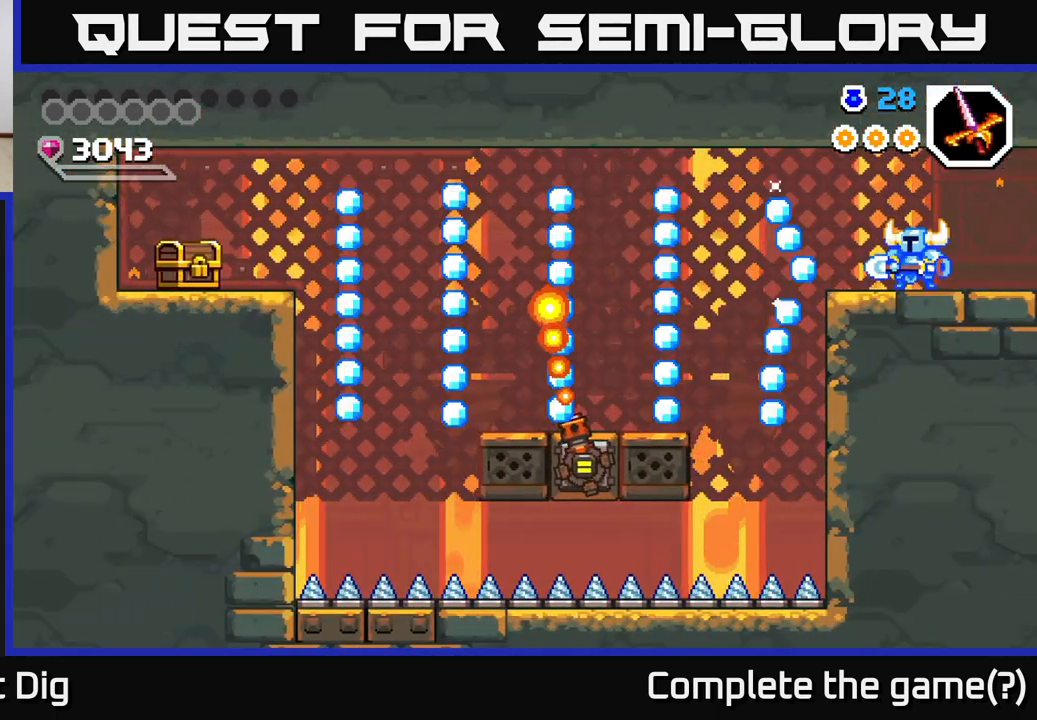
{"buttons": ["A", "DPAD_LEFT"], "right_stick": "center", "events": [[133, "DPAD_LEFT", "down"], [450, "A", "down"]]}
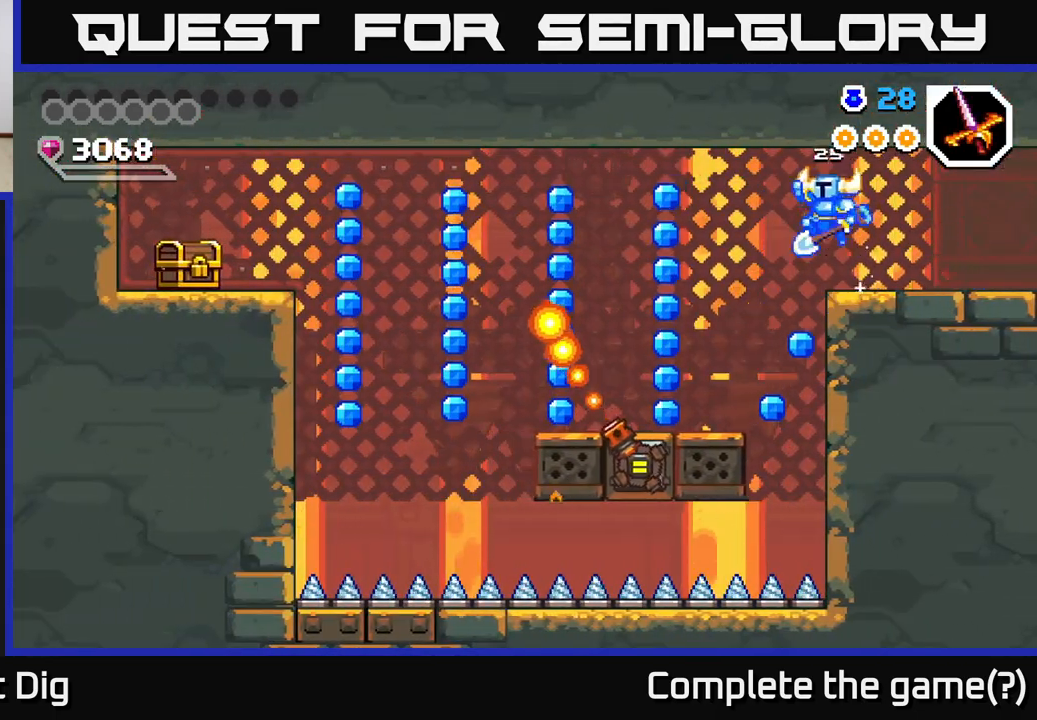
{"buttons": [], "right_stick": "center", "events": [[17, "A", "up"], [383, "DPAD_LEFT", "up"]]}